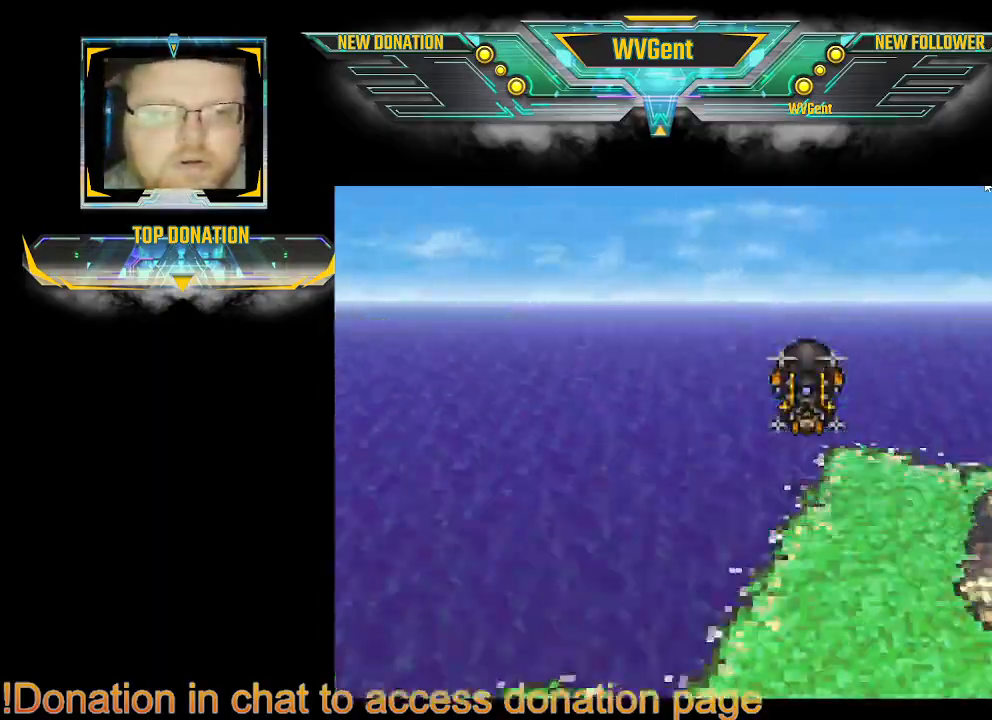
Gameplay with a controller (PlayStation layout); each line is a JSON object with the inputs held at the frame after it (dt_ms = milliseconds from this image to that frame). "events" lists button and stick changes between this image and that frame as [ms after this image, input, new state], when the widget could be followed in between. Not read: L3 R3.
{"dt_ms": 500, "buttons": ["CROSS"], "left_stick": "center", "right_stick": "center", "events": [[333, "left_stick", "right"], [467, "left_stick", "center"]]}
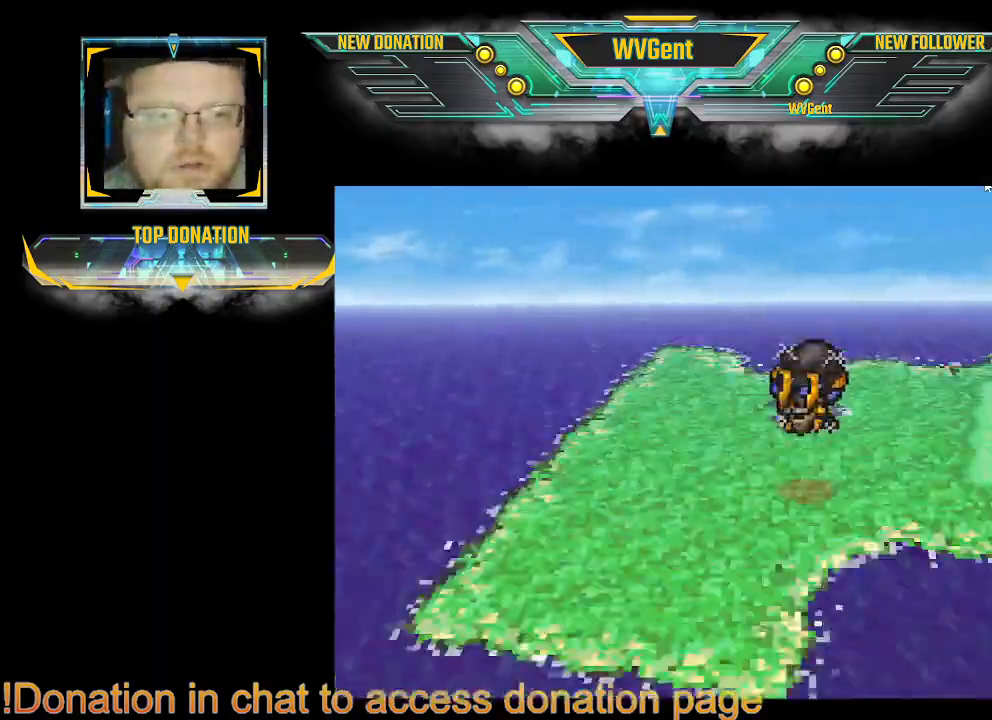
{"dt_ms": 500, "buttons": ["CROSS"], "left_stick": "center", "right_stick": "center", "events": []}
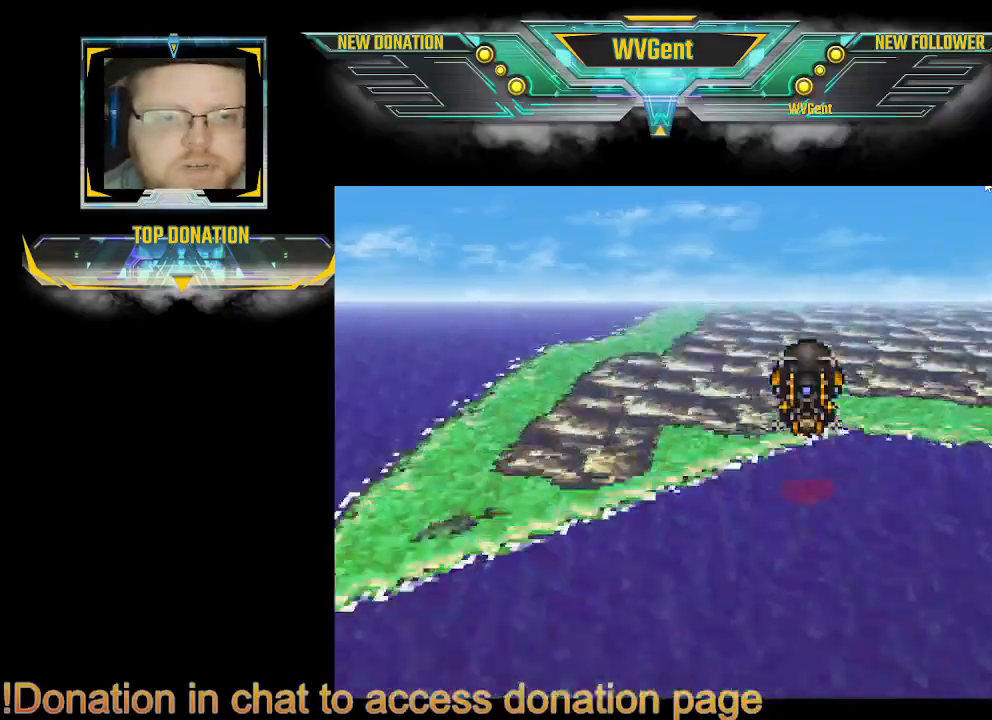
{"dt_ms": 500, "buttons": ["CROSS"], "left_stick": "center", "right_stick": "center", "events": []}
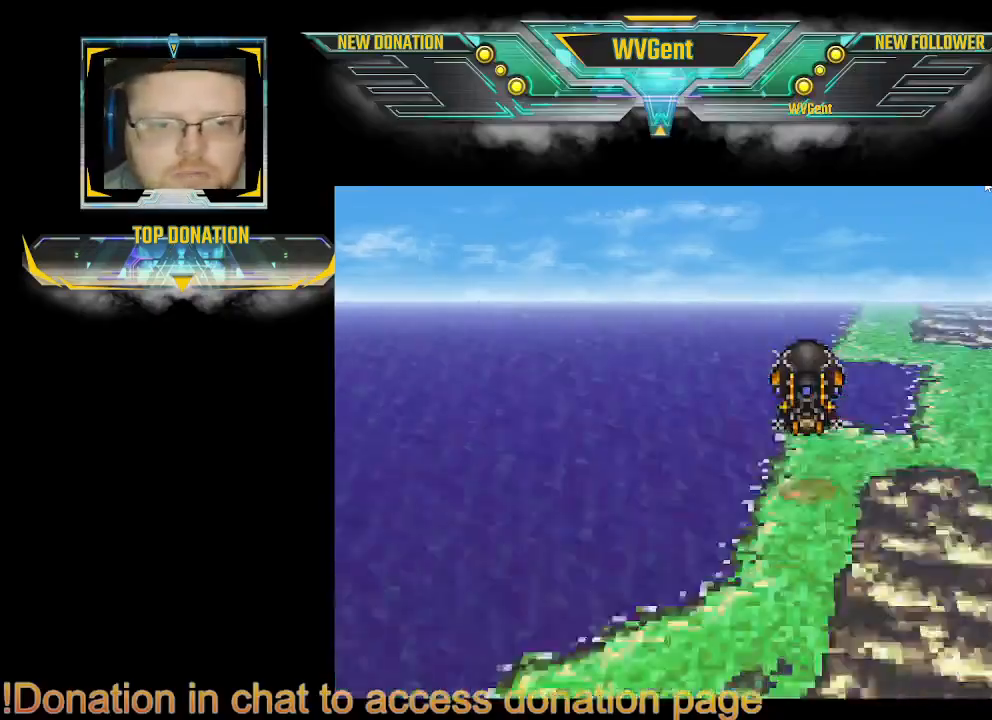
{"dt_ms": 500, "buttons": [], "left_stick": "right", "right_stick": "center", "events": [[433, "CROSS", "up"], [433, "left_stick", "right"]]}
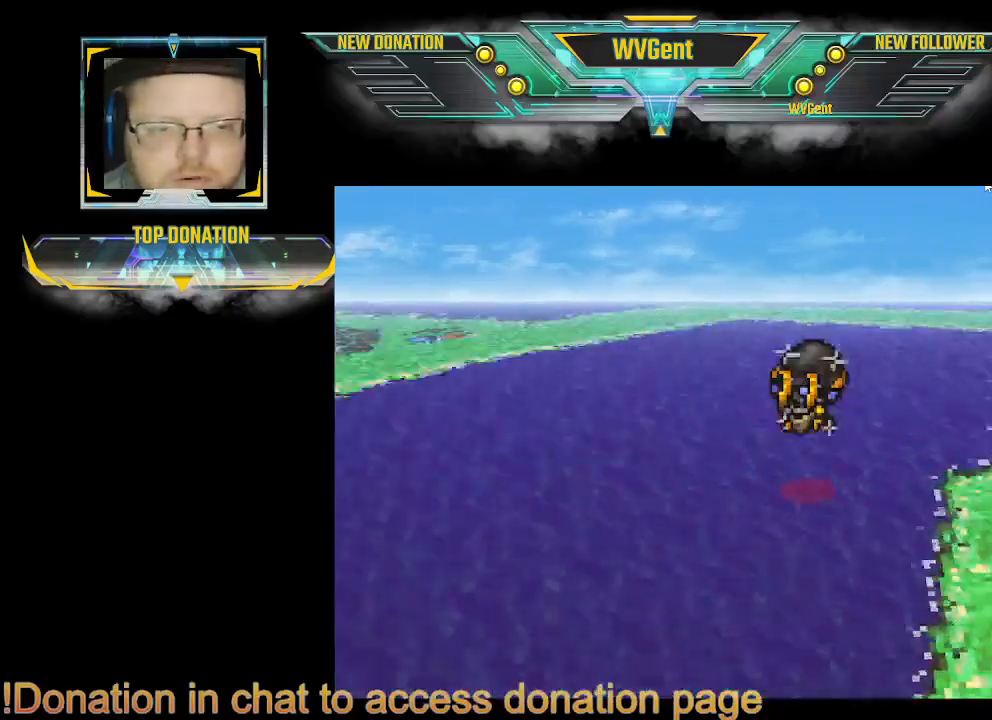
{"dt_ms": 500, "buttons": ["CROSS"], "left_stick": "left", "right_stick": "center", "events": [[133, "left_stick", "center"], [367, "left_stick", "left"], [467, "CROSS", "down"]]}
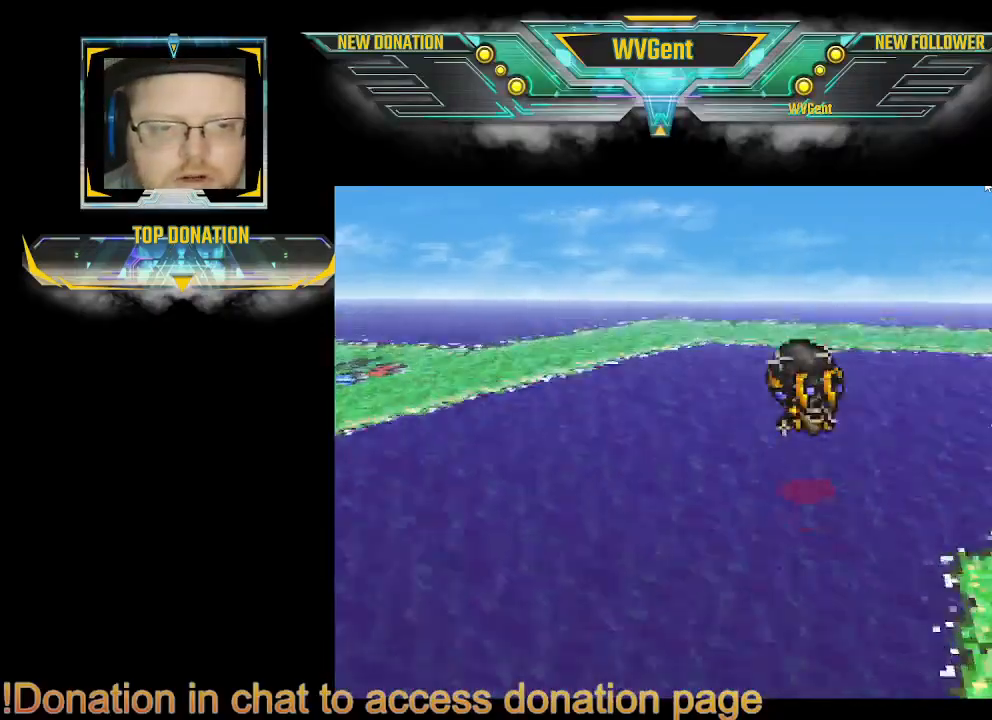
{"dt_ms": 500, "buttons": [], "left_stick": "down-left", "right_stick": "center", "events": [[367, "CROSS", "up"], [433, "left_stick", "down-left"]]}
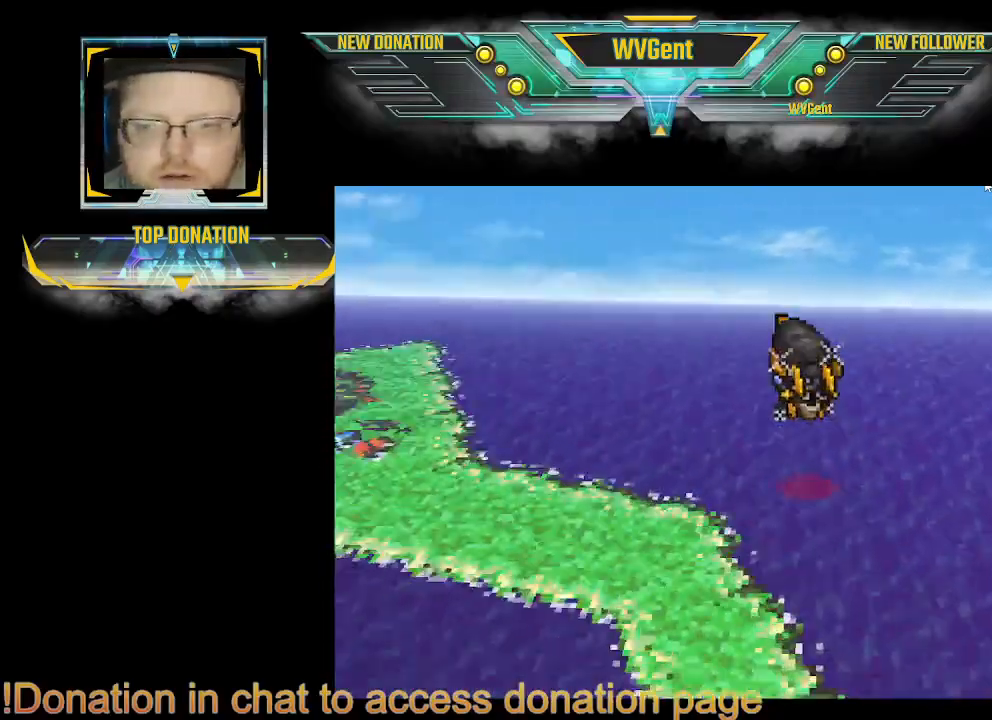
{"dt_ms": 1000, "buttons": [], "left_stick": "center", "right_stick": "center"}
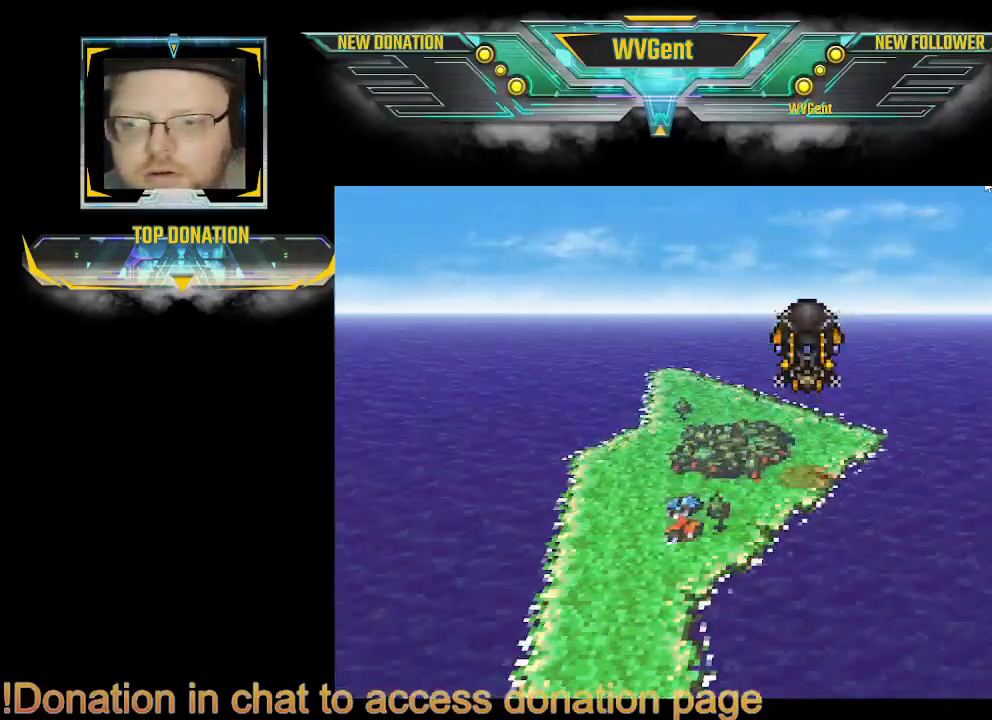
{"dt_ms": 500, "buttons": [], "left_stick": "left", "right_stick": "center", "events": [[33, "left_stick", "left"], [133, "left_stick", "center"], [467, "left_stick", "left"]]}
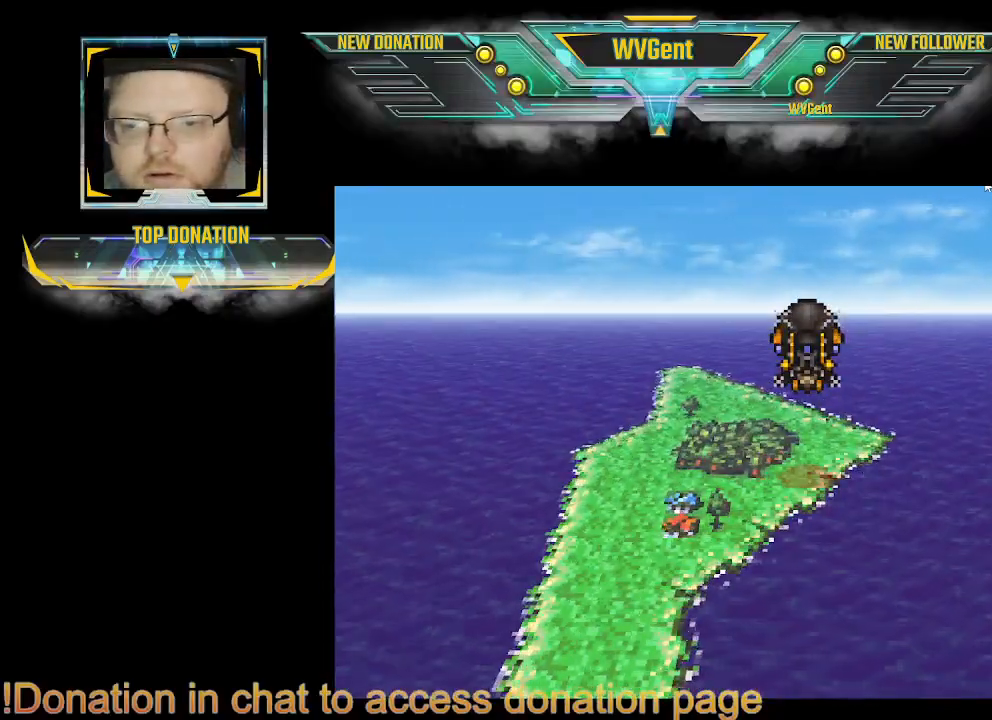
{"dt_ms": 500, "buttons": [], "left_stick": "up-left", "right_stick": "center", "events": [[433, "left_stick", "up-left"]]}
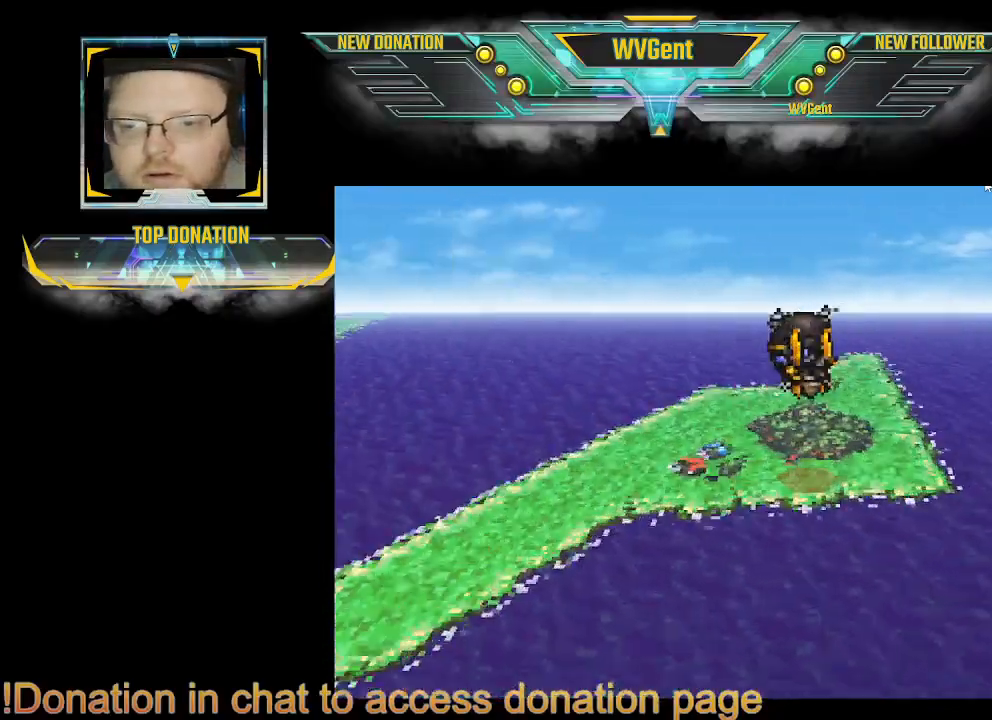
{"dt_ms": 500, "buttons": [], "left_stick": "center", "right_stick": "center", "events": [[33, "left_stick", "center"], [333, "CROSS", "down"], [467, "CROSS", "up"]]}
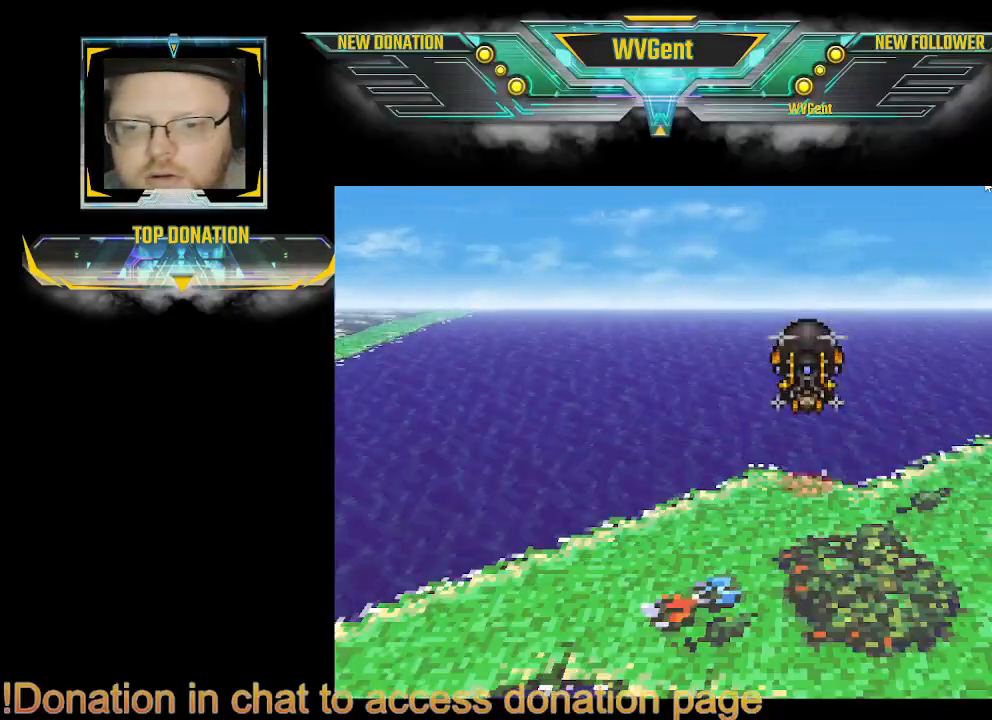
{"dt_ms": 500, "buttons": [], "left_stick": "center", "right_stick": "center", "events": [[67, "left_stick", "right"], [133, "left_stick", "center"], [367, "left_stick", "left"], [467, "left_stick", "center"]]}
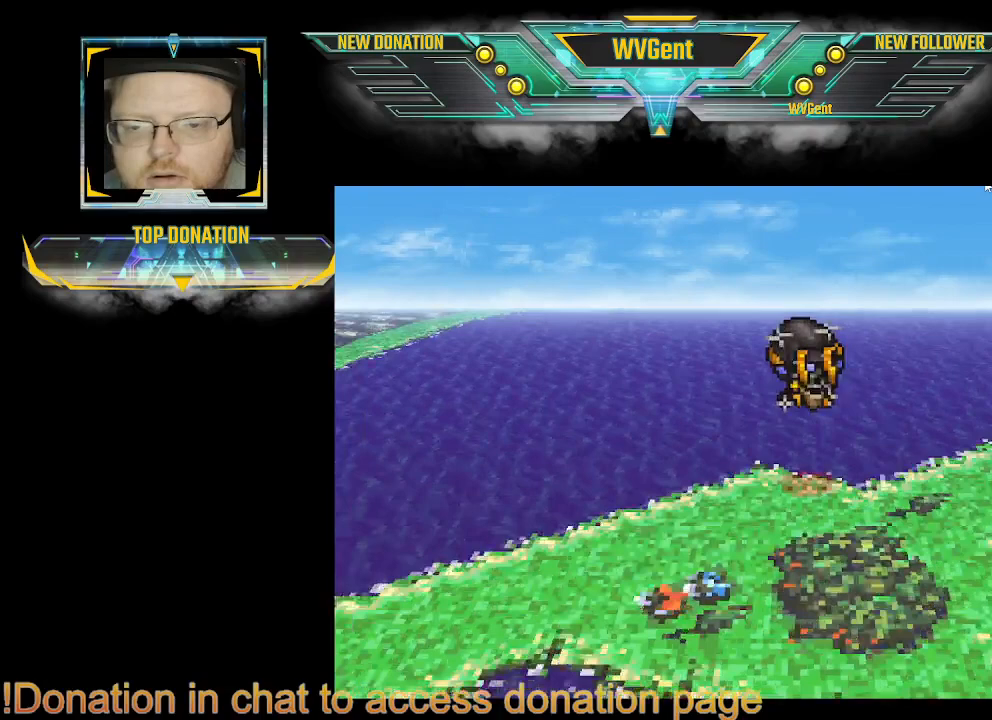
{"dt_ms": 500, "buttons": [], "left_stick": "left", "right_stick": "center", "events": [[300, "left_stick", "down-left"], [500, "left_stick", "left"]]}
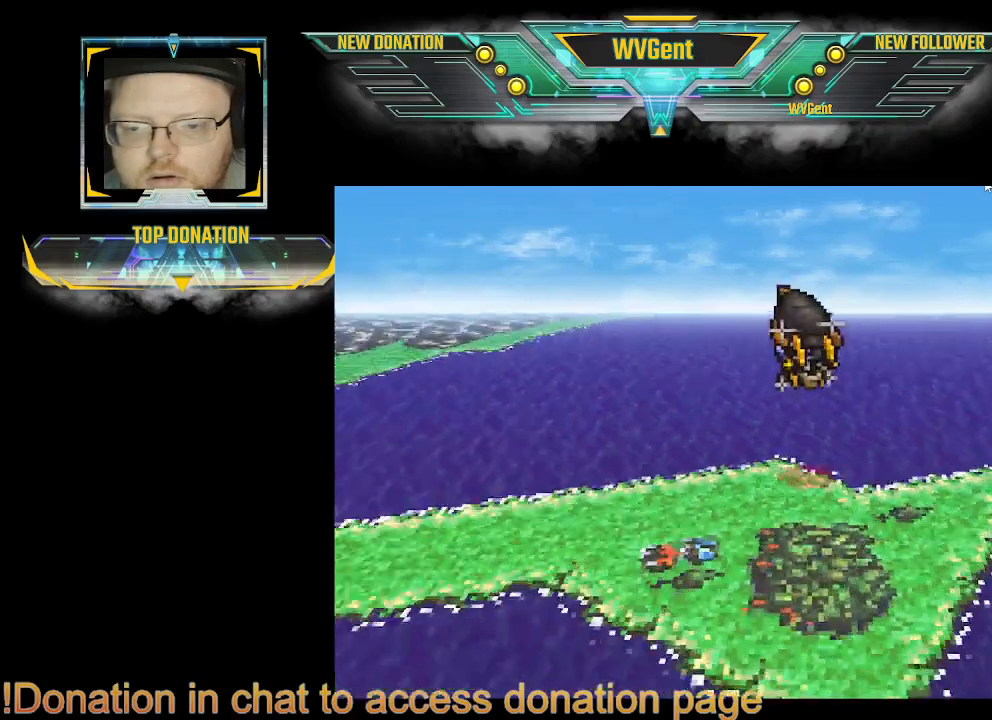
{"dt_ms": 500, "buttons": [], "left_stick": "up-left", "right_stick": "center", "events": [[500, "left_stick", "up-left"]]}
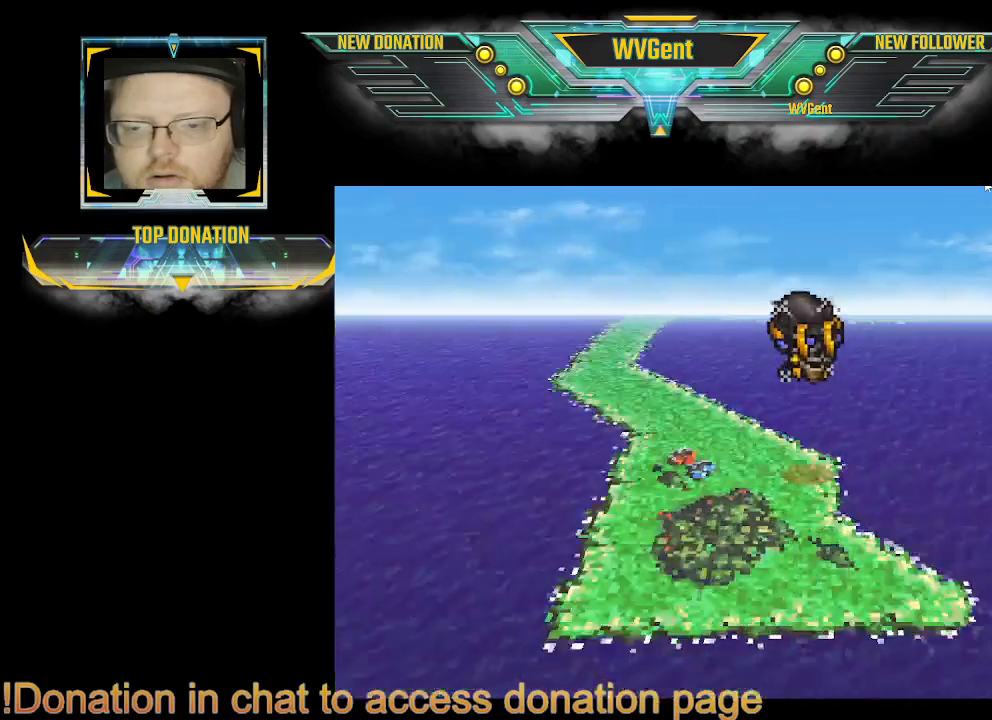
{"dt_ms": 500, "buttons": [], "left_stick": "left", "right_stick": "center", "events": [[133, "left_stick", "center"], [433, "left_stick", "left"]]}
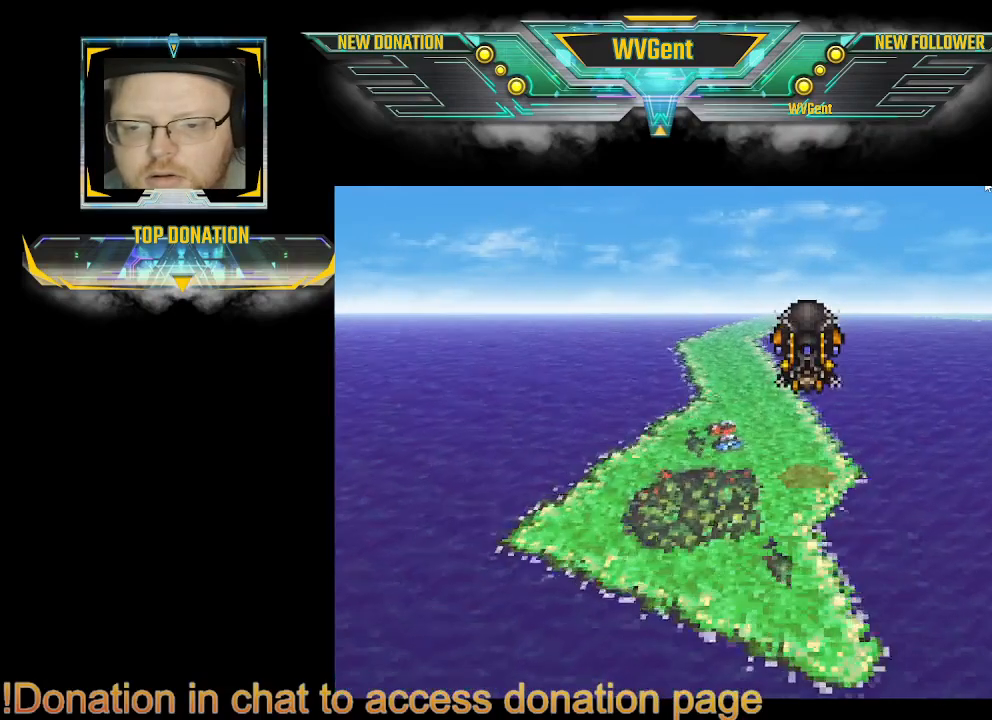
{"dt_ms": 500, "buttons": [], "left_stick": "center", "right_stick": "center", "events": [[33, "left_stick", "center"], [367, "CROSS", "down"], [433, "CROSS", "up"]]}
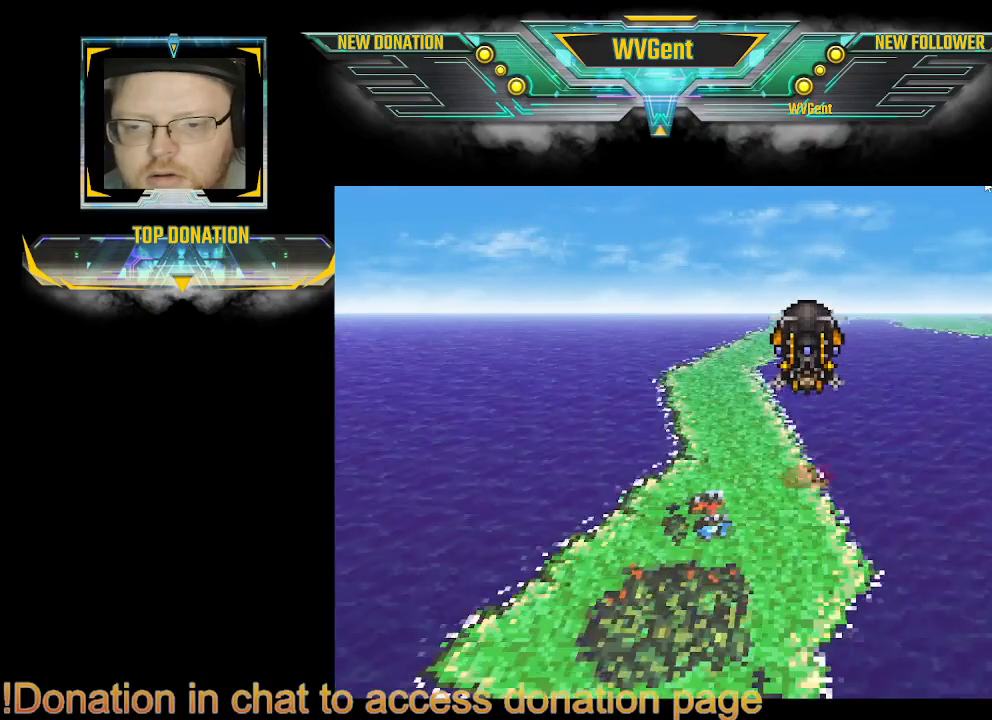
{"dt_ms": 500, "buttons": [], "left_stick": "center", "right_stick": "center", "events": [[133, "left_stick", "left"], [233, "left_stick", "center"]]}
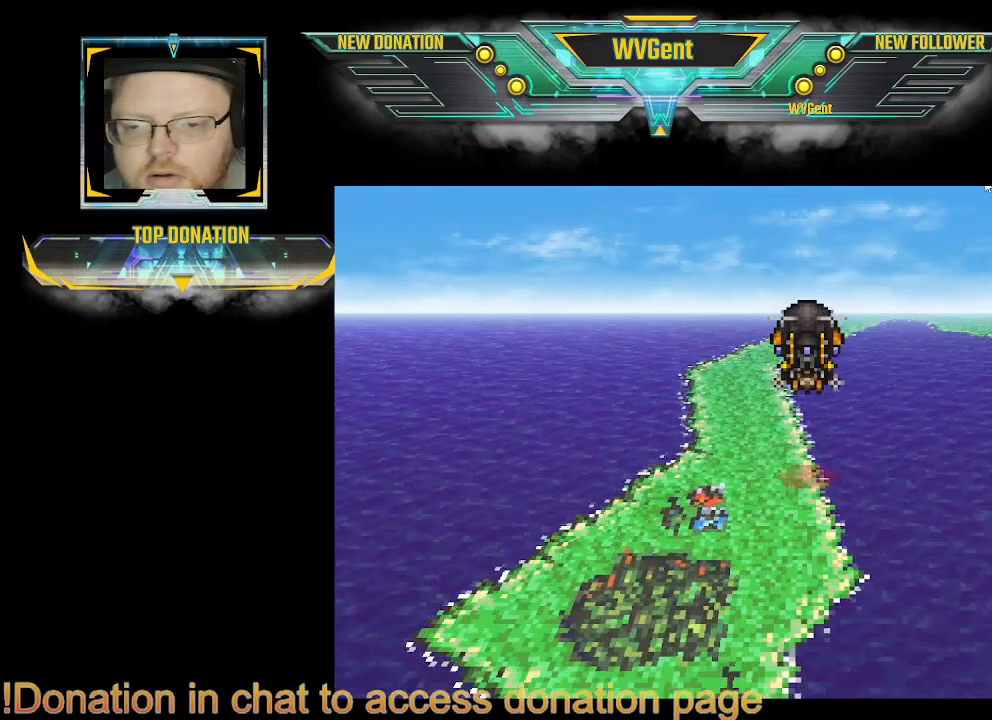
{"dt_ms": 500, "buttons": [], "left_stick": "center", "right_stick": "center", "events": [[100, "left_stick", "left"], [333, "left_stick", "center"]]}
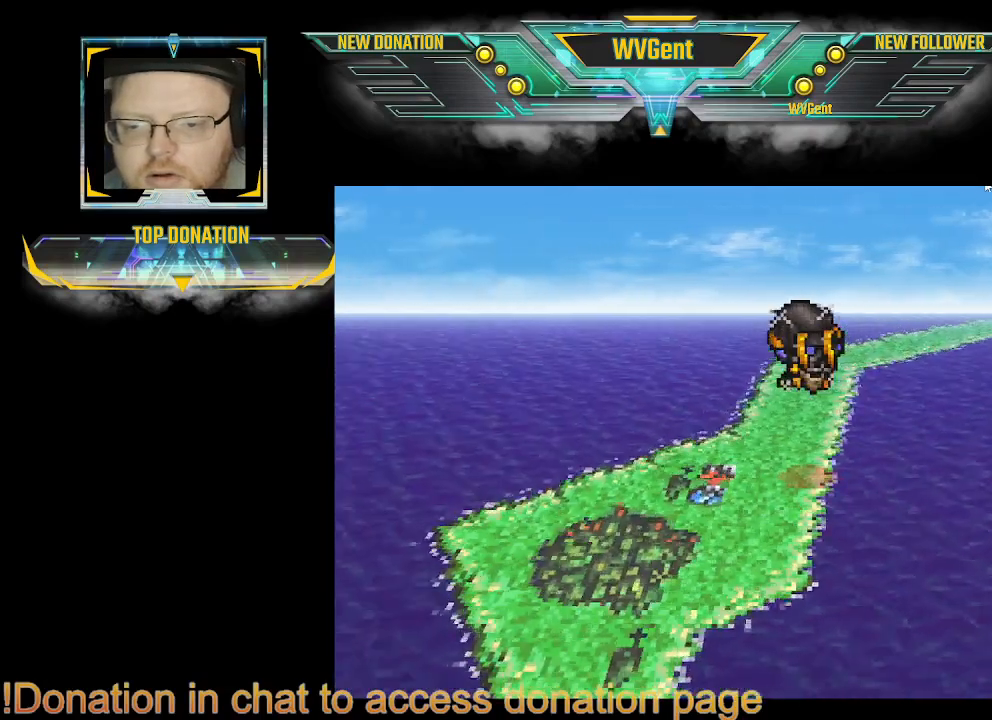
{"dt_ms": 500, "buttons": [], "left_stick": "center", "right_stick": "center", "events": [[67, "CROSS", "down"], [133, "CROSS", "up"]]}
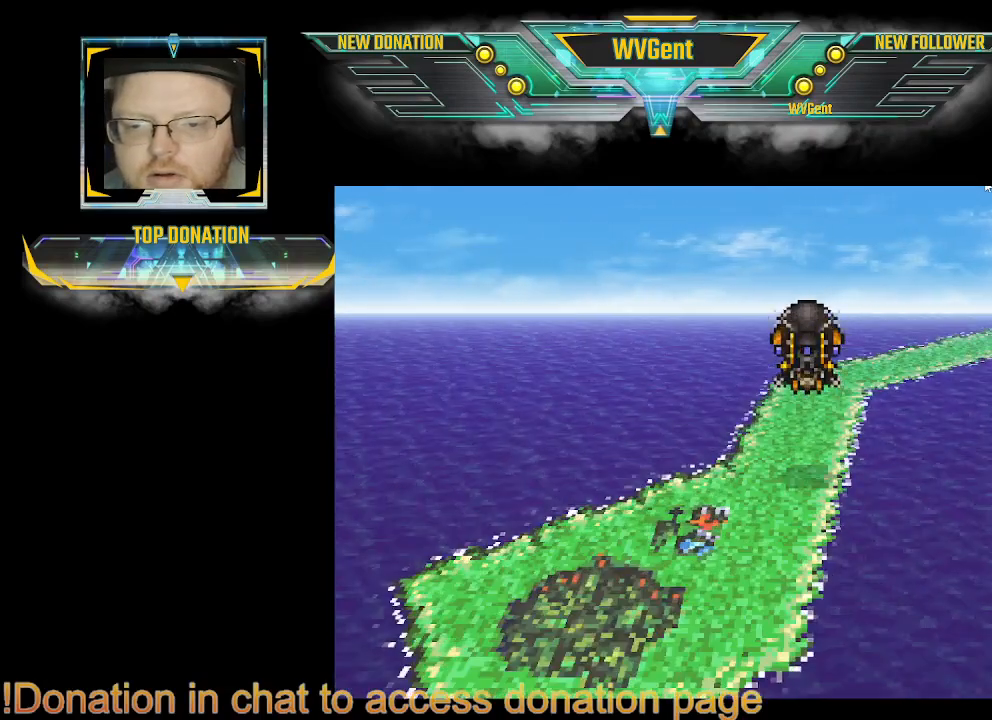
{"dt_ms": 500, "buttons": [], "left_stick": "center", "right_stick": "center", "events": [[67, "CIRCLE", "down"], [167, "CIRCLE", "up"]]}